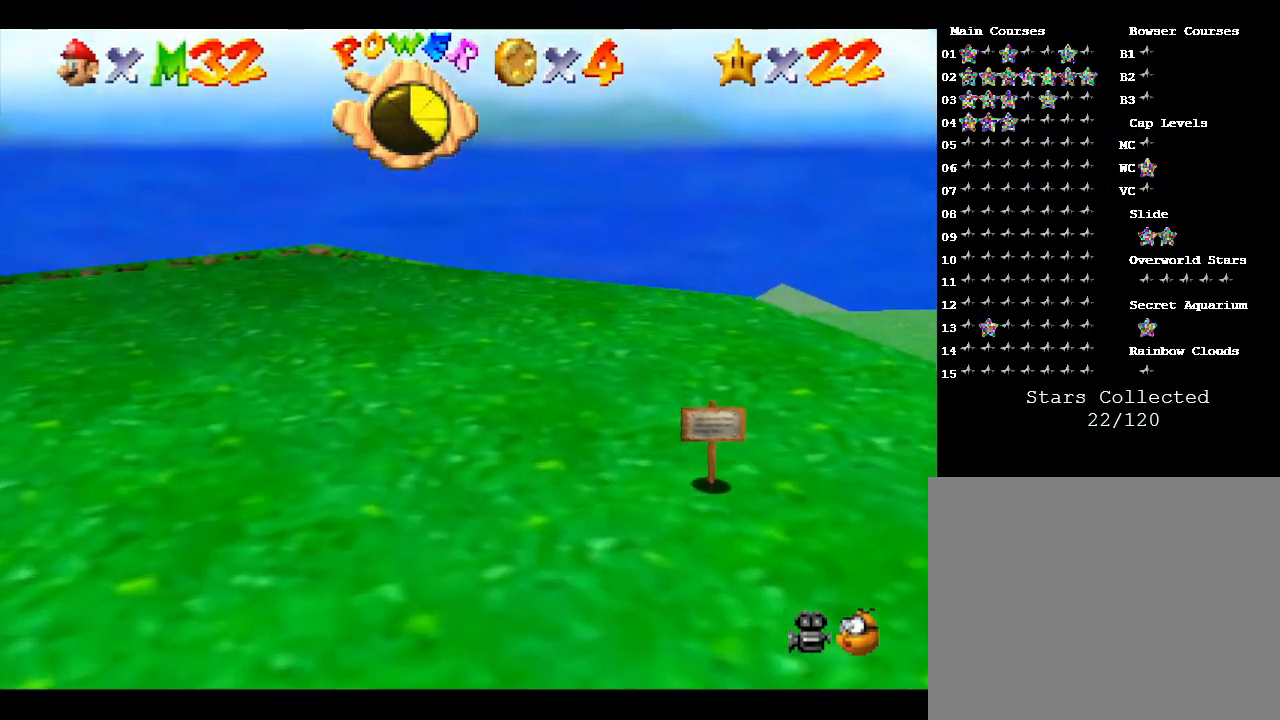
Gameplay with a controller (Nintendo layout); each line is a JSON object with the inputs held at the frame after it. "events" lists button and stick changes between this image and that frame as [ms after this image, input, new state], when the widget could be followed in between. Not read: L3 R3.
{"buttons": [], "left_stick": "up-right", "events": [[50, "left_stick", "up-right"]]}
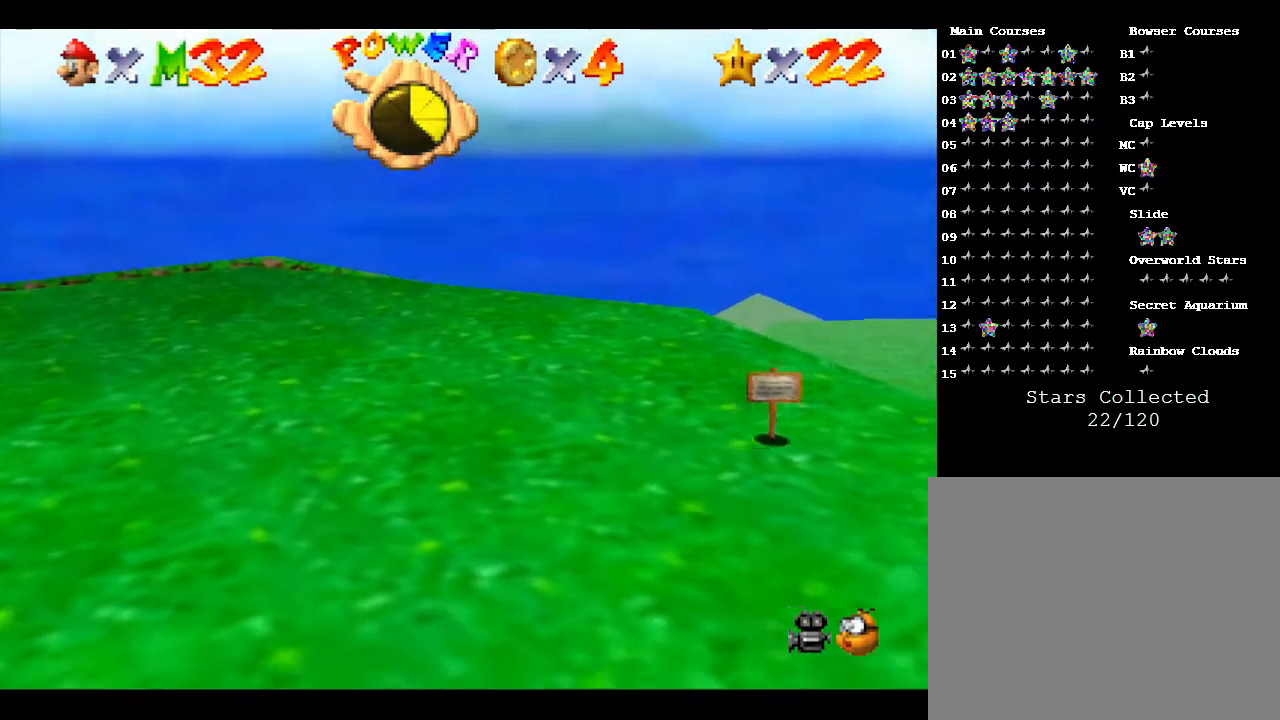
{"buttons": ["A", "Z"], "left_stick": "up-right", "events": [[100, "Z", "down"], [167, "A", "down"]]}
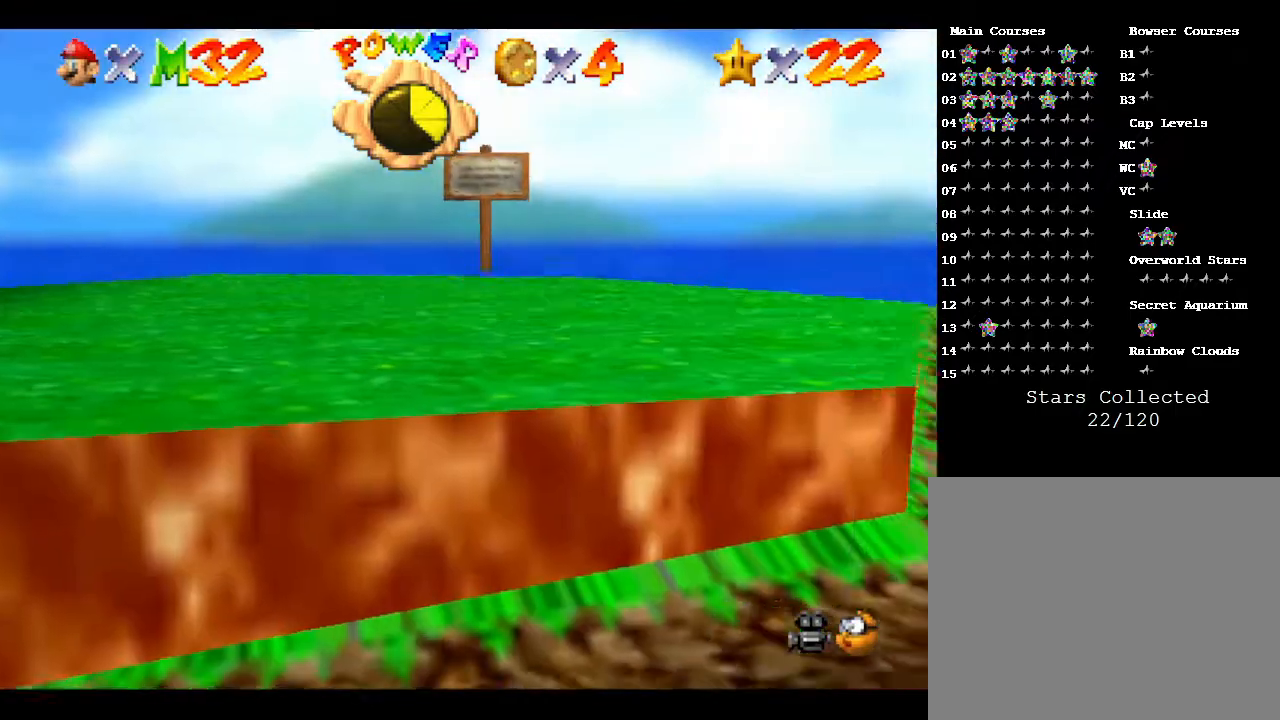
{"buttons": ["A", "Z"], "left_stick": "down-right", "events": [[467, "left_stick", "down-right"]]}
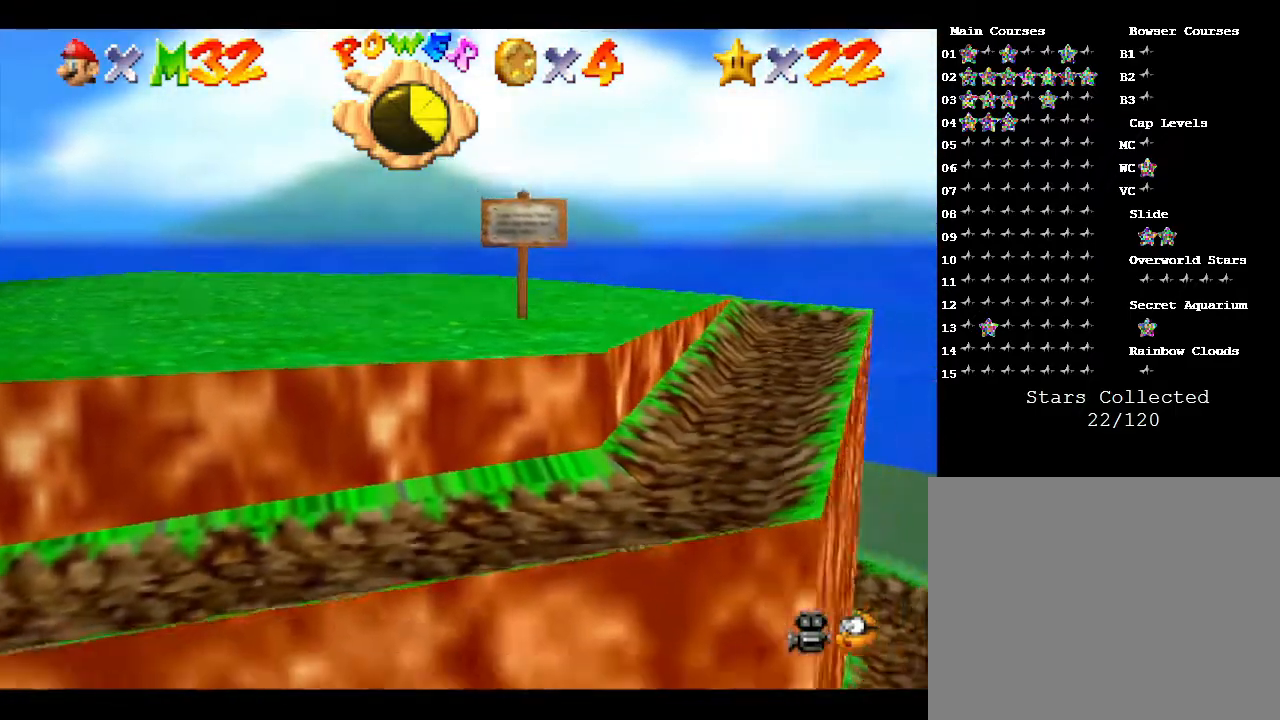
{"buttons": ["A", "Z"], "left_stick": "down-right", "events": [[117, "left_stick", "down"], [467, "left_stick", "down-right"]]}
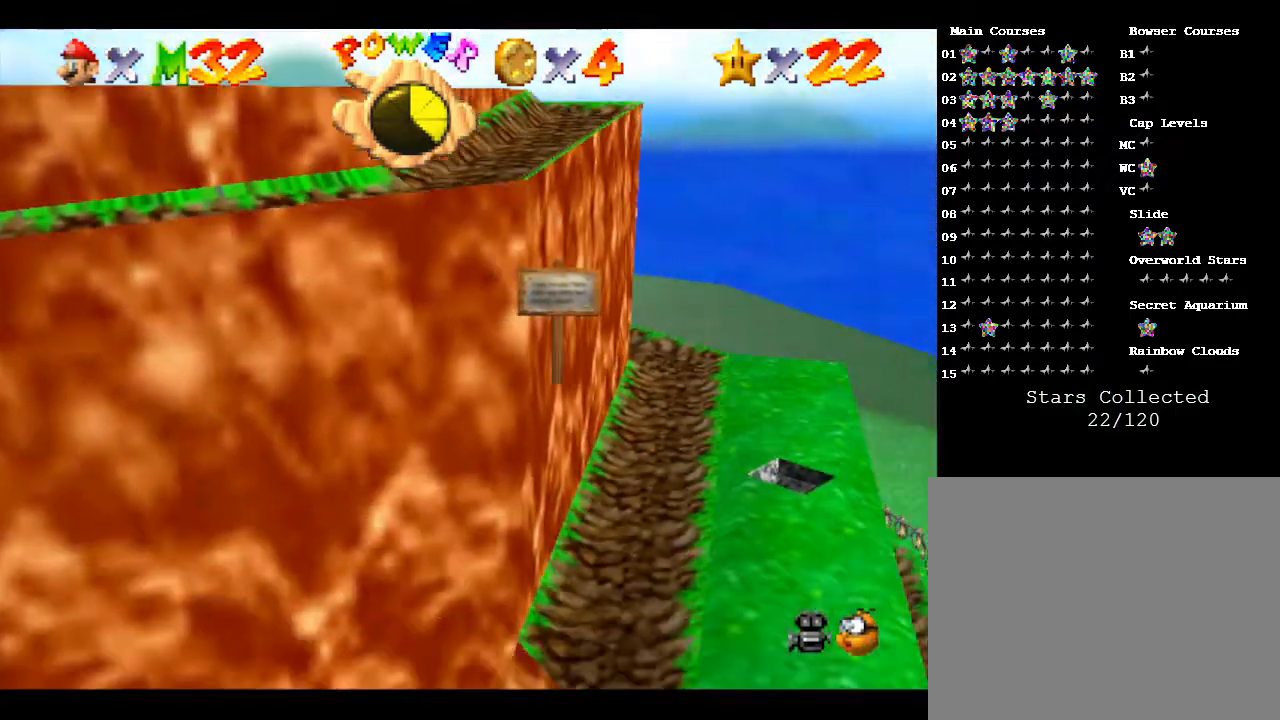
{"buttons": ["A", "Z"], "left_stick": "down-right", "events": []}
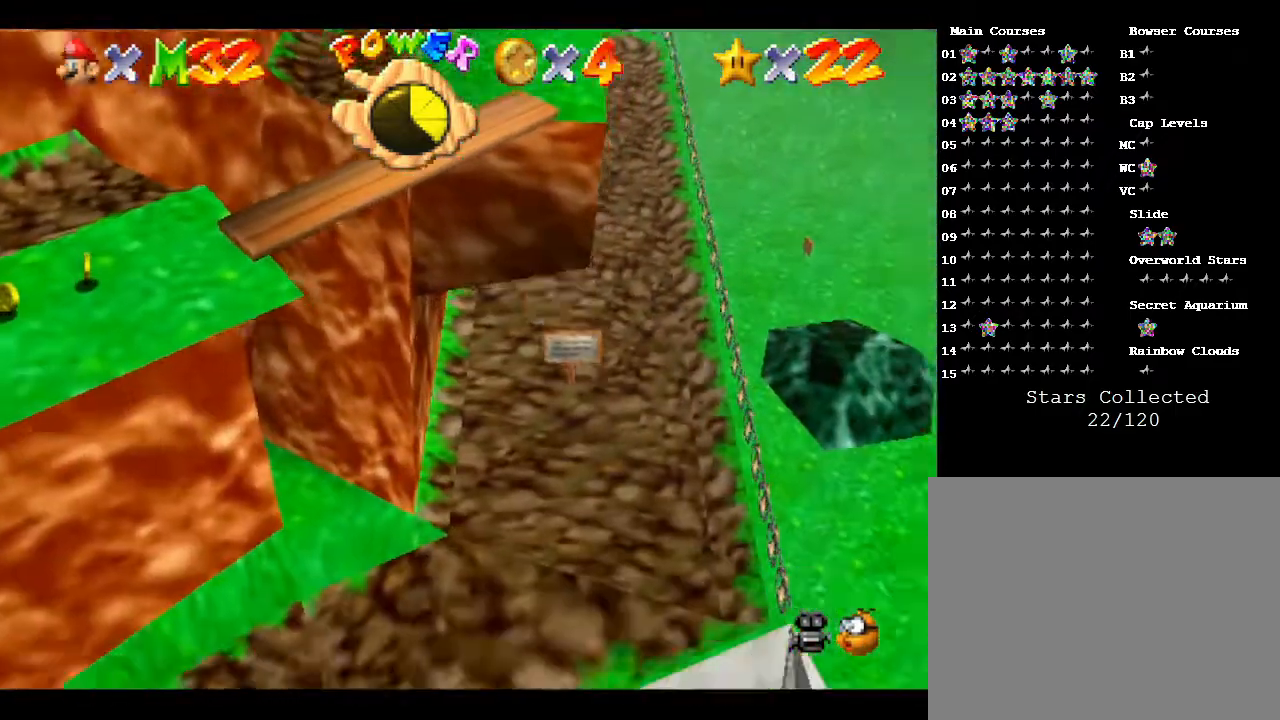
{"buttons": ["A", "Z"], "left_stick": "down-right", "events": []}
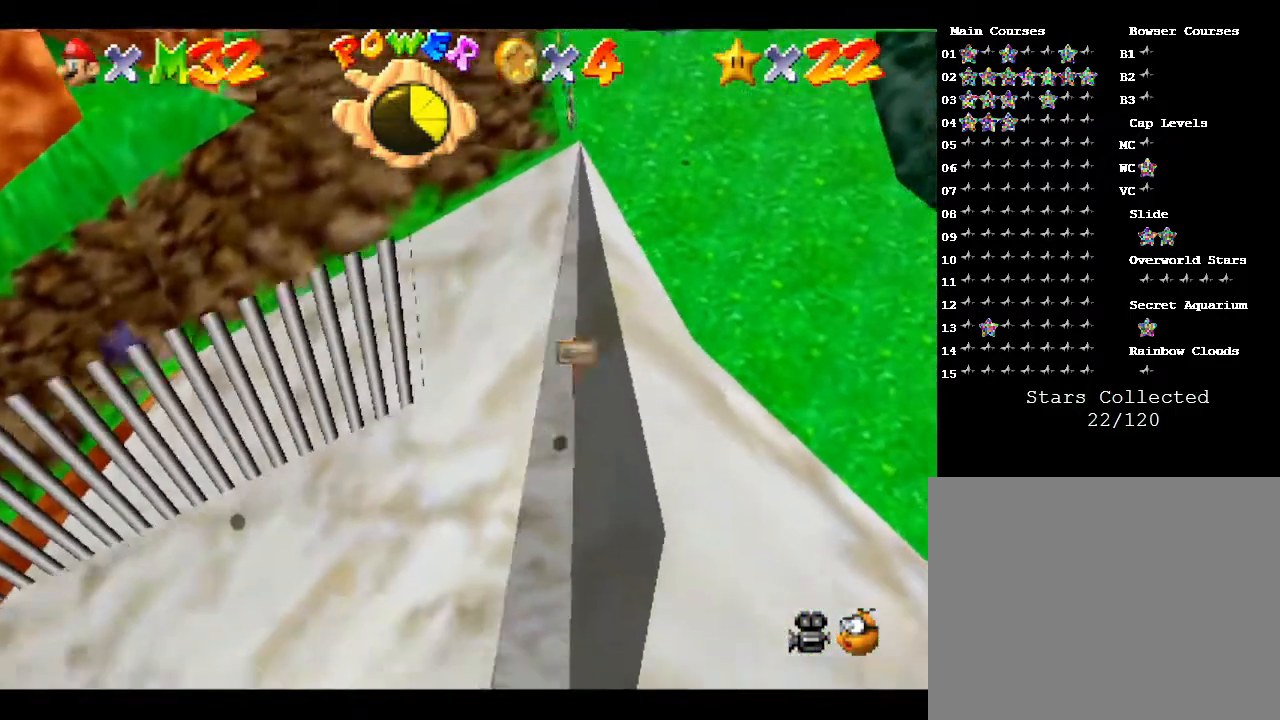
{"buttons": ["Z"], "left_stick": "down-right", "events": [[233, "A", "up"]]}
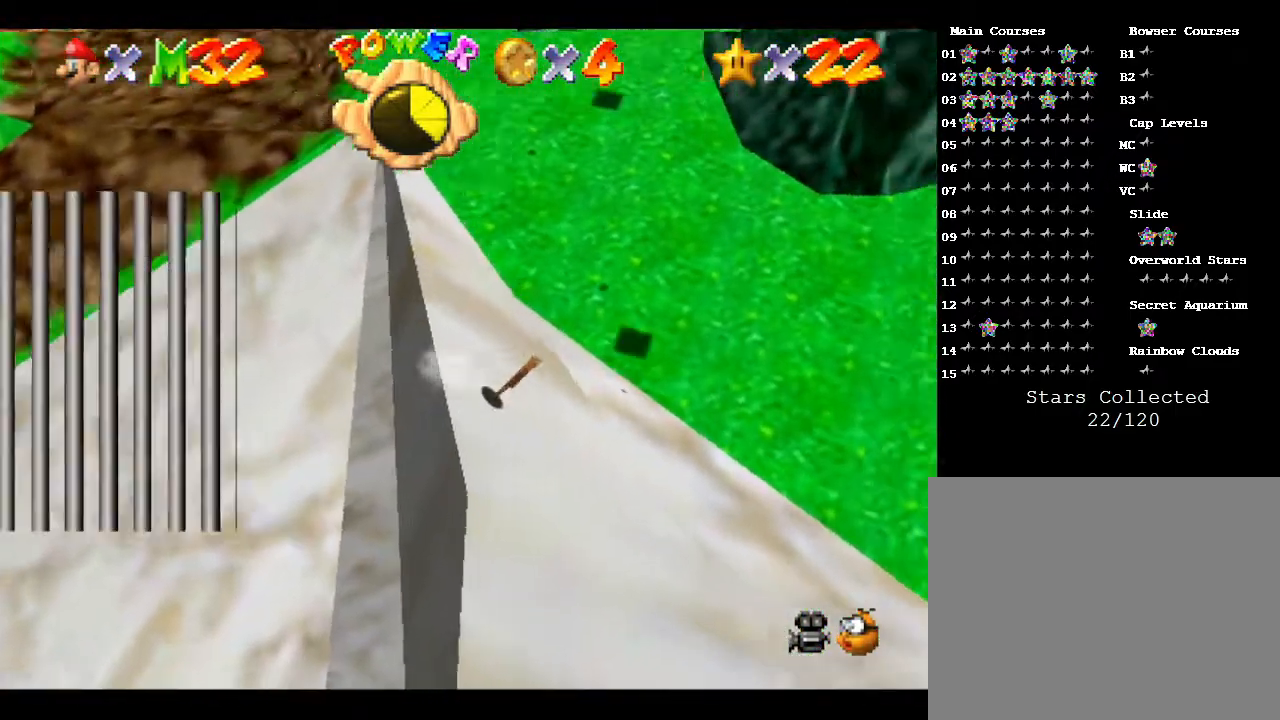
{"buttons": [], "left_stick": "down-right", "events": [[333, "Z", "up"]]}
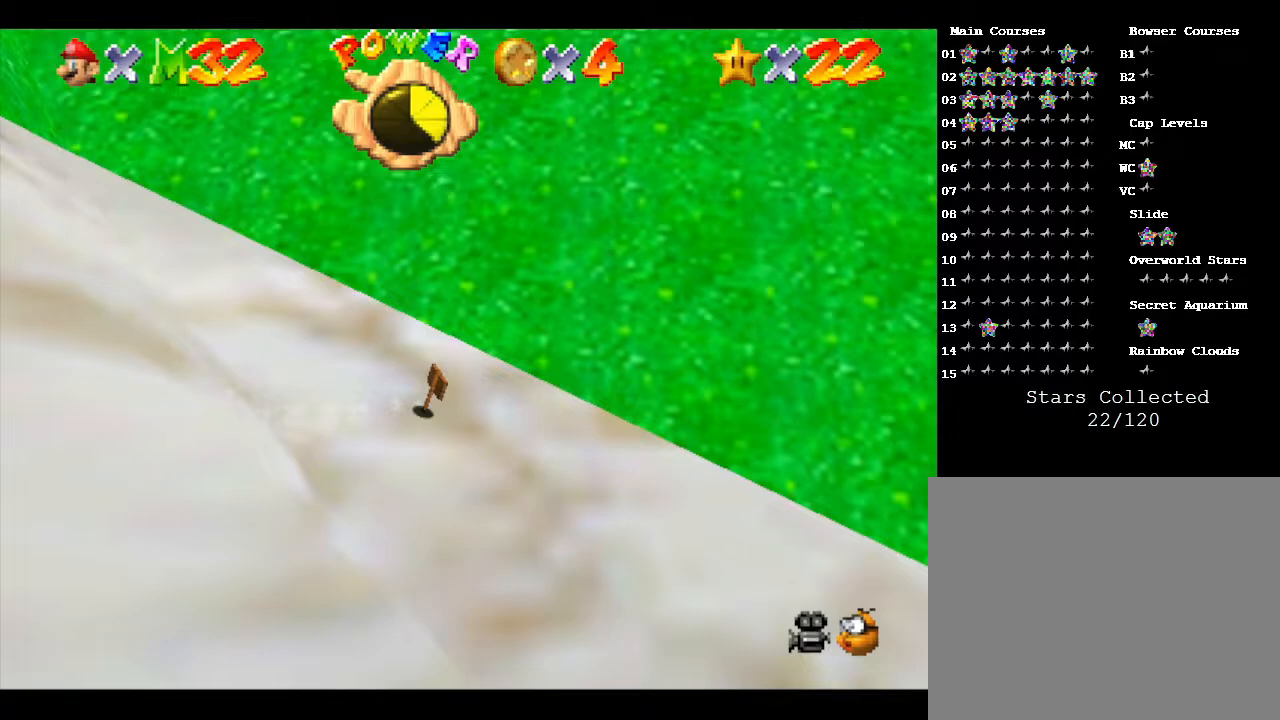
{"buttons": [], "left_stick": "right", "events": [[333, "left_stick", "right"]]}
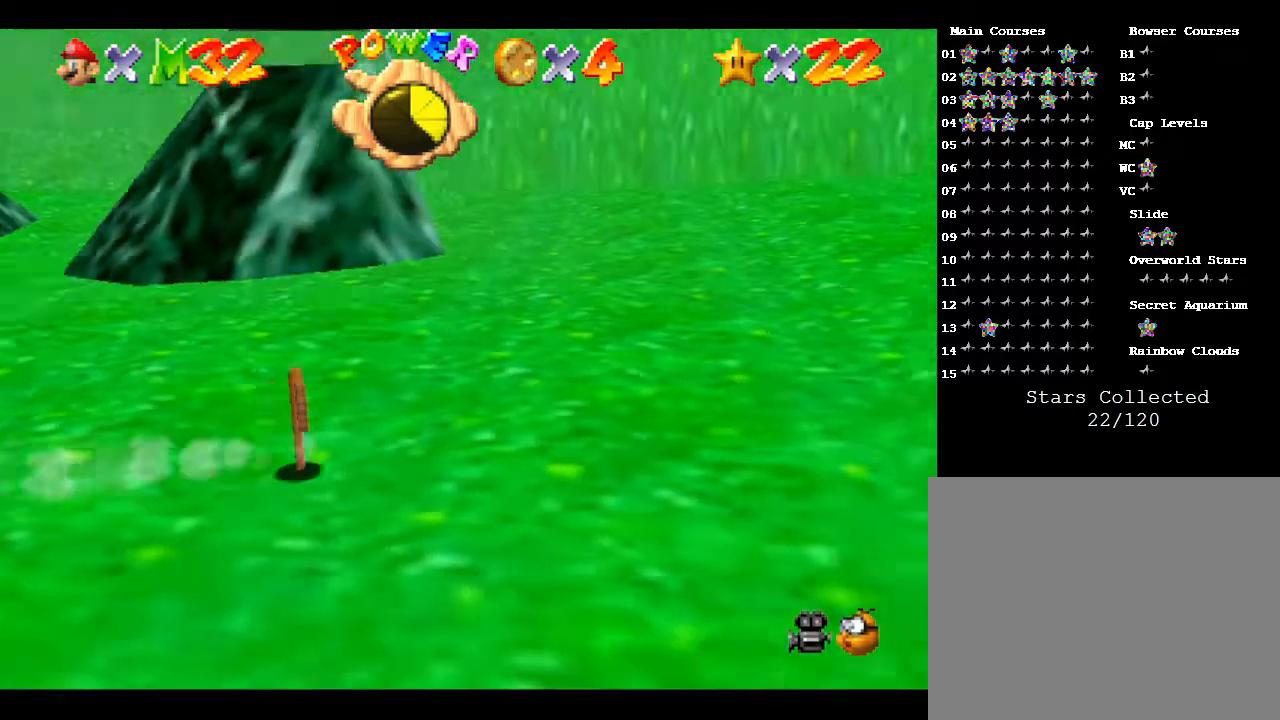
{"buttons": [], "left_stick": "up", "events": [[100, "A", "down"], [100, "left_stick", "up"], [250, "A", "up"]]}
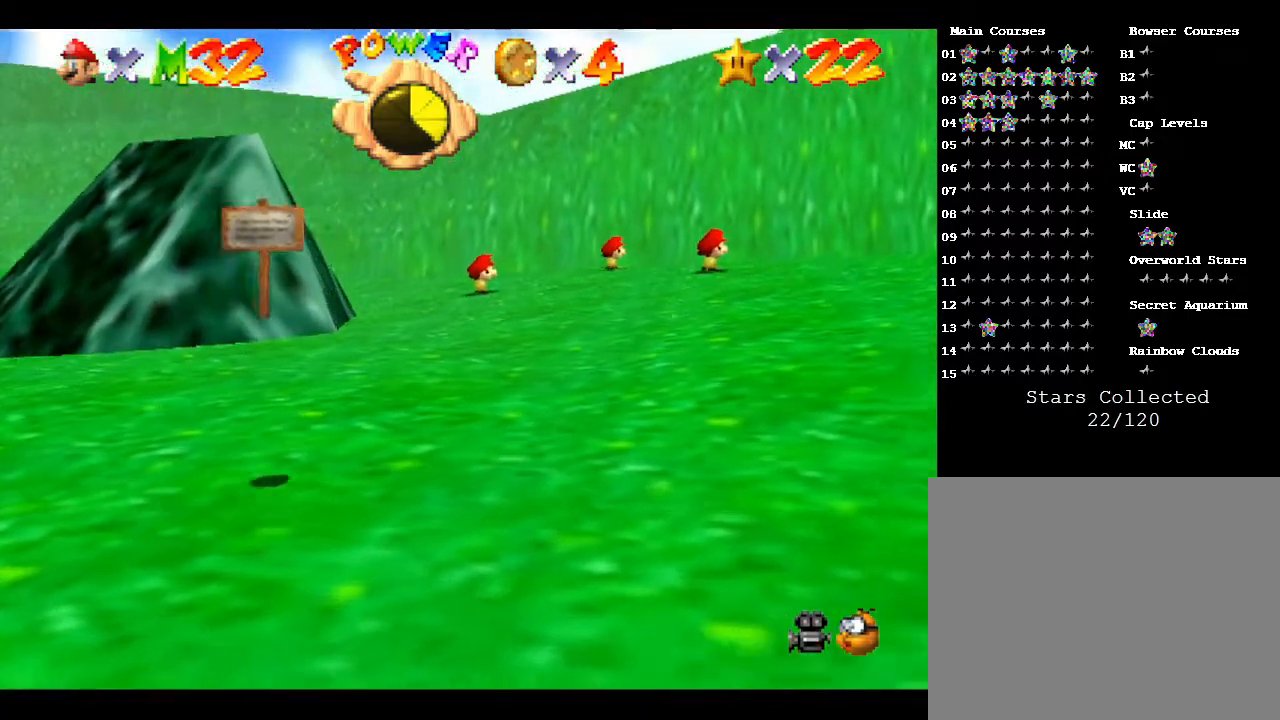
{"buttons": [], "left_stick": "up-left", "events": [[67, "left_stick", "up-left"]]}
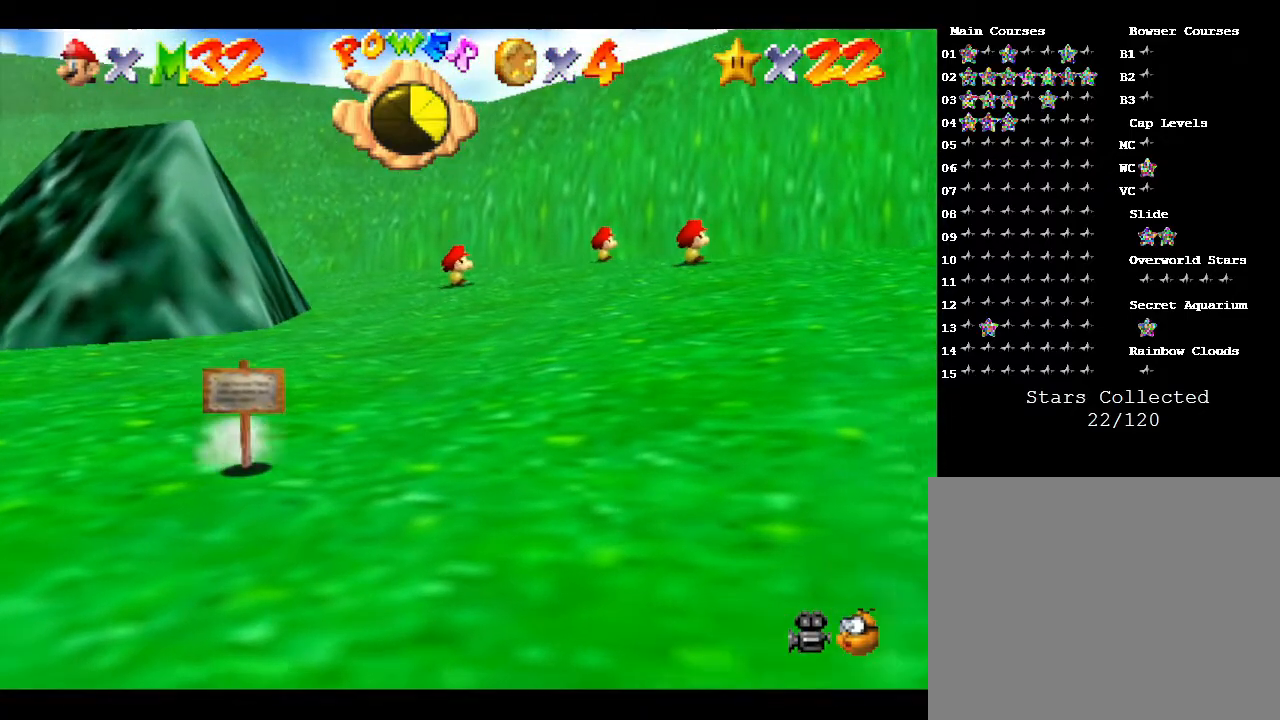
{"buttons": [], "left_stick": "up-left", "events": []}
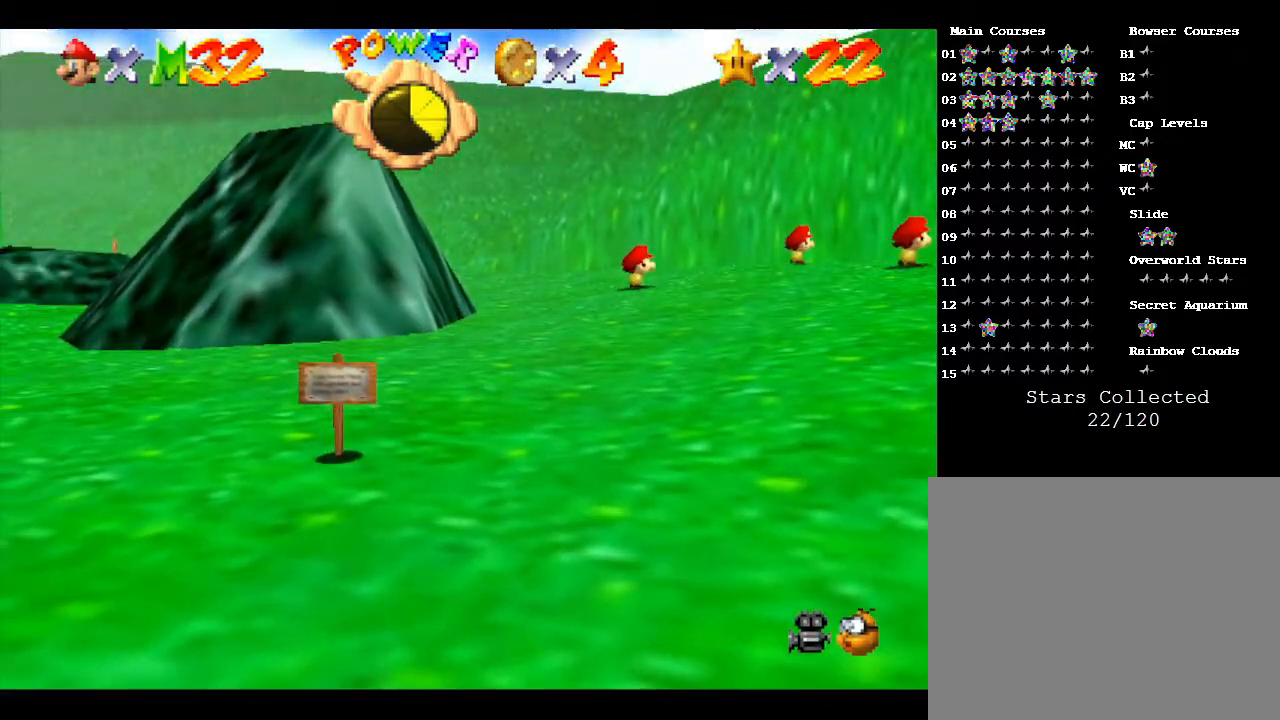
{"buttons": [], "left_stick": "up", "events": [[117, "left_stick", "up"]]}
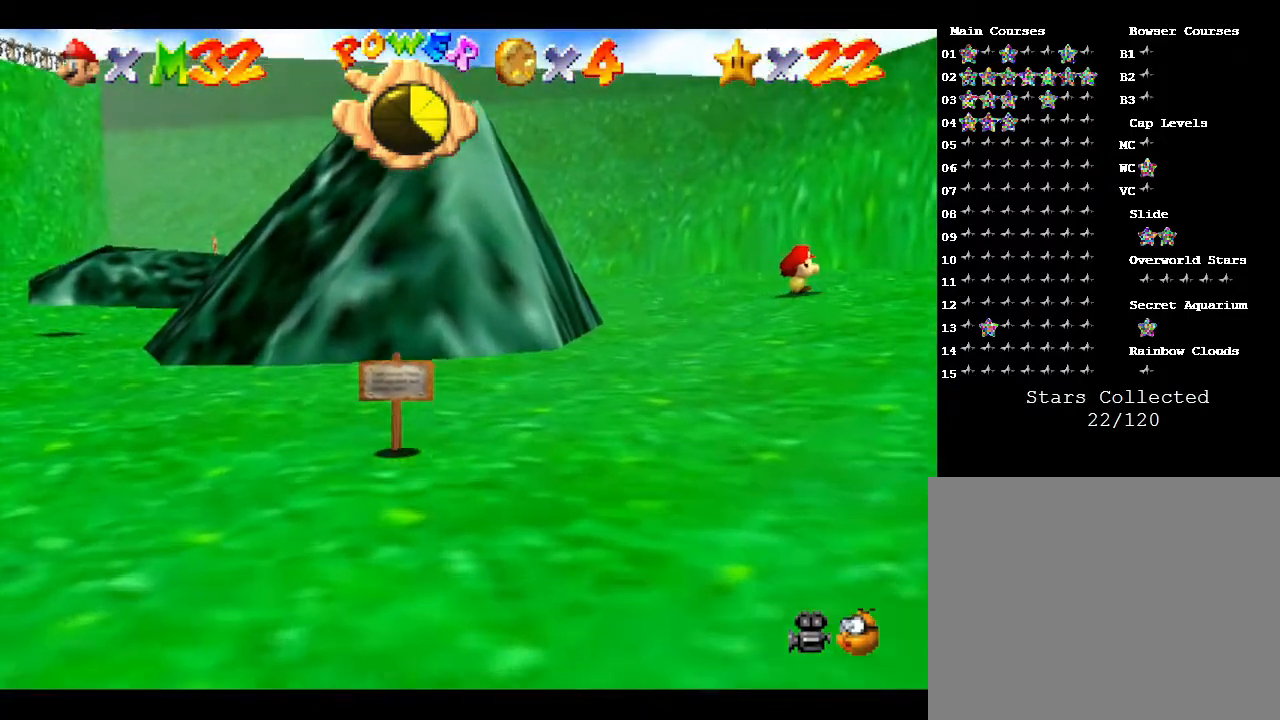
{"buttons": ["A"], "left_stick": "up", "events": [[500, "A", "down"]]}
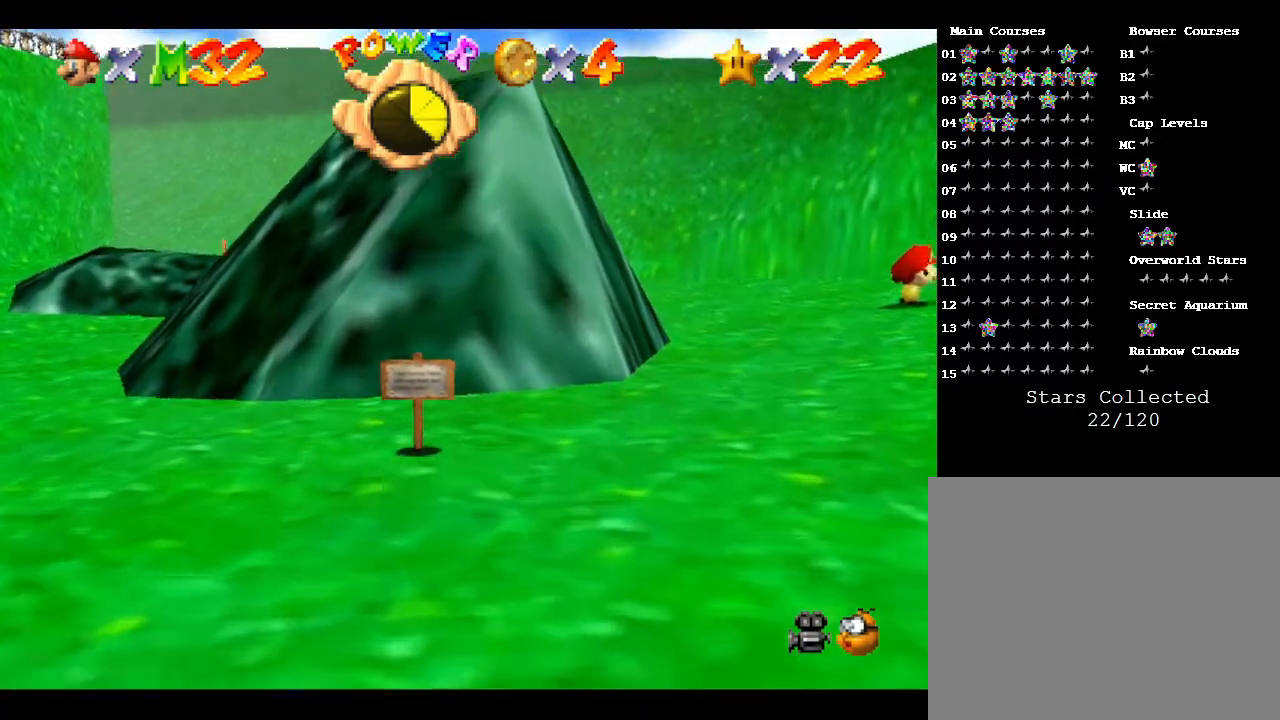
{"buttons": ["A"], "left_stick": "up", "events": []}
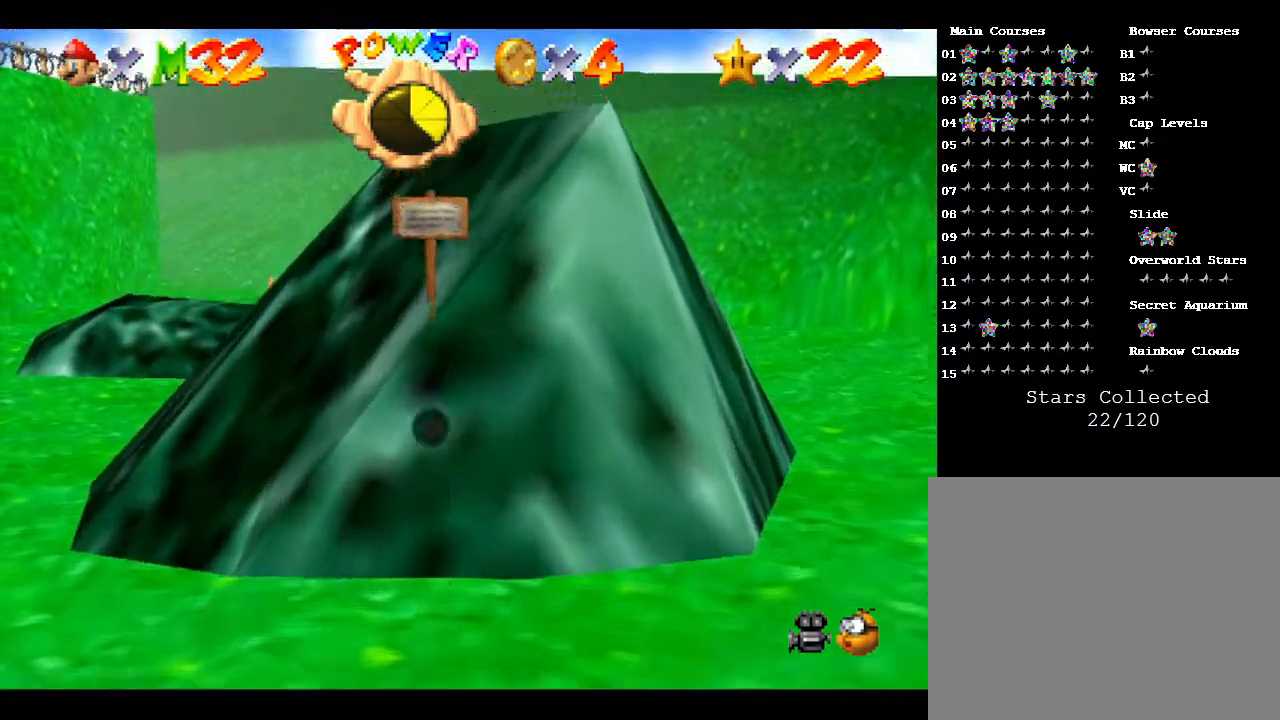
{"buttons": [], "left_stick": "up", "events": [[33, "A", "up"]]}
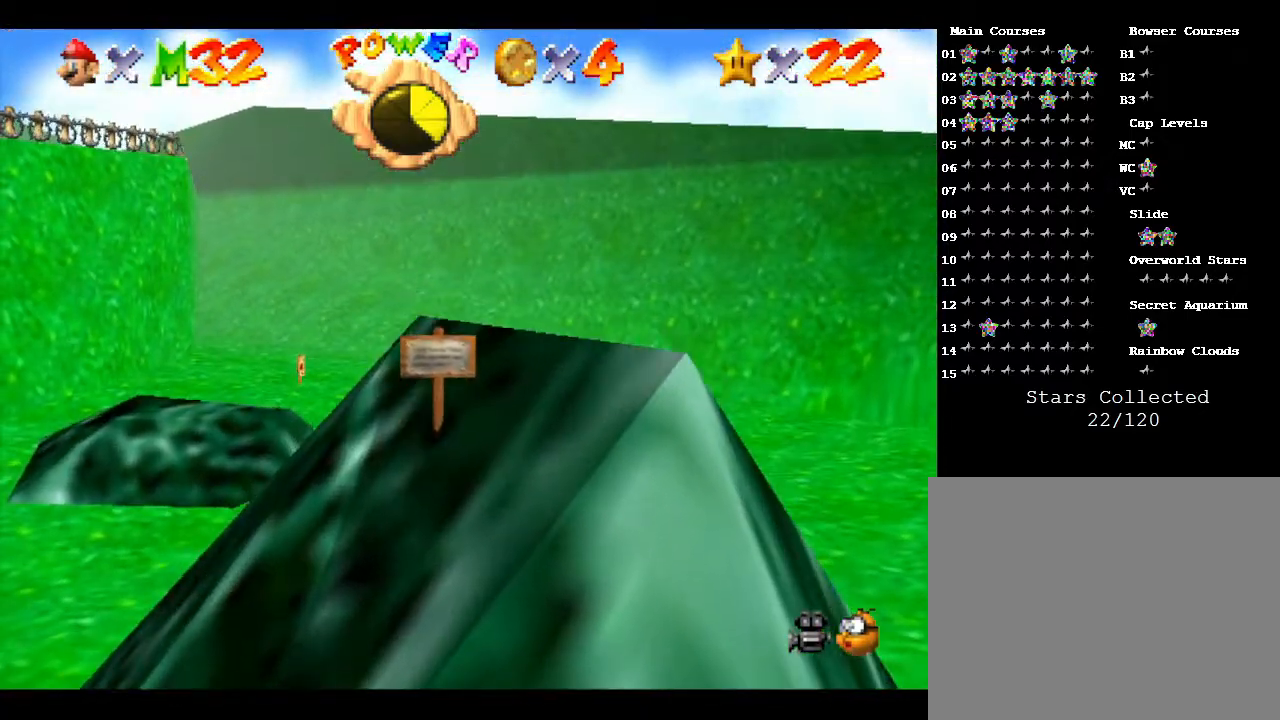
{"buttons": [], "left_stick": "right", "events": [[50, "left_stick", "up-right"], [367, "left_stick", "right"]]}
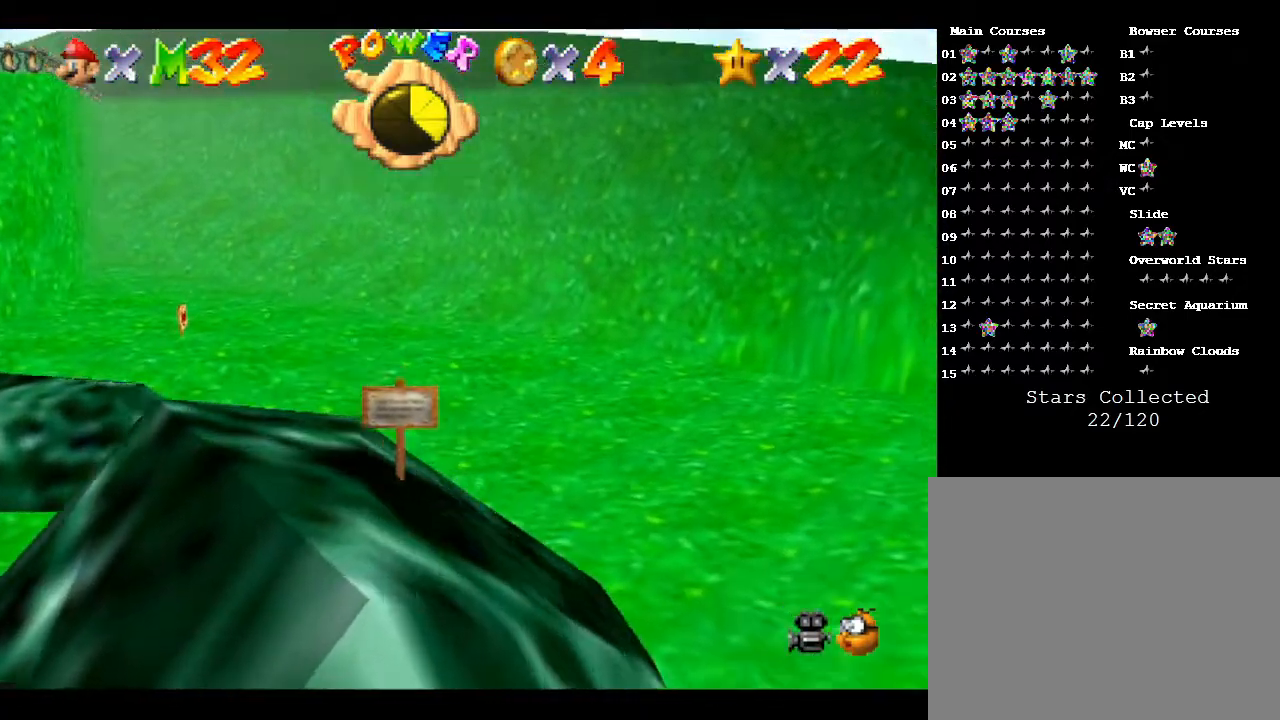
{"buttons": [], "left_stick": "up-left", "events": [[17, "left_stick", "down"], [250, "left_stick", "left"], [450, "left_stick", "up-left"]]}
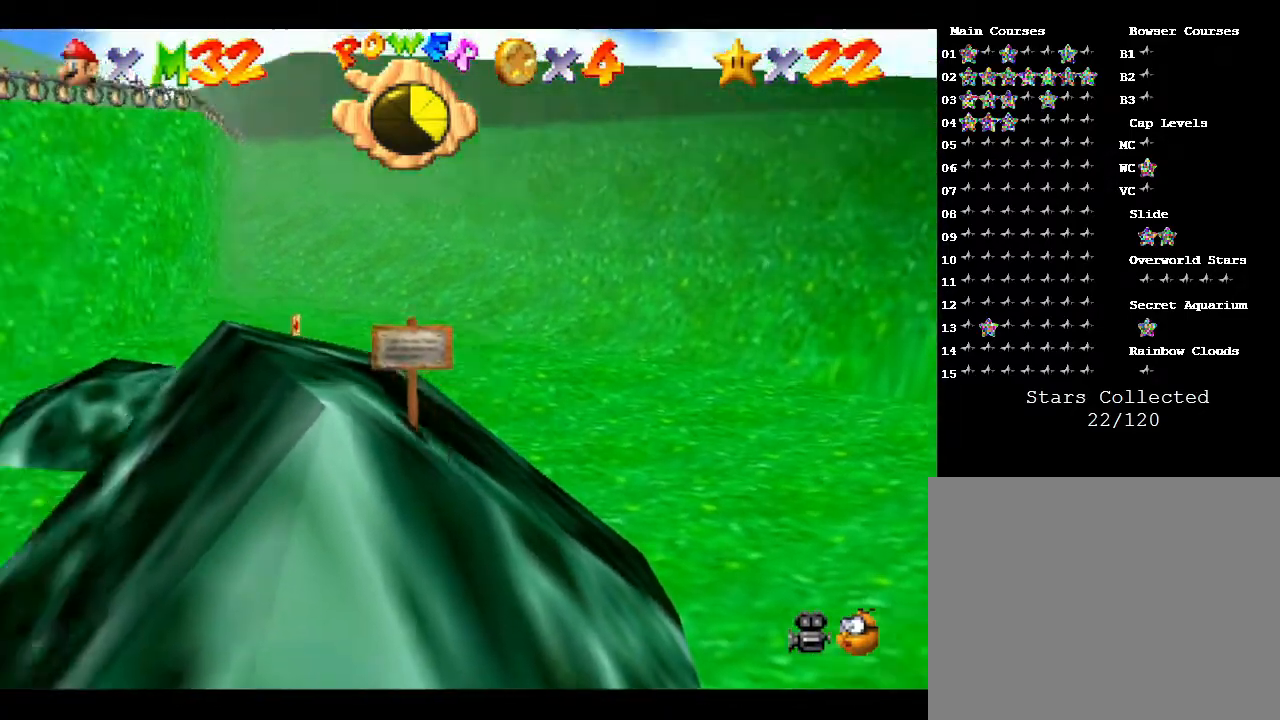
{"buttons": [], "left_stick": "down", "events": [[317, "left_stick", "down"]]}
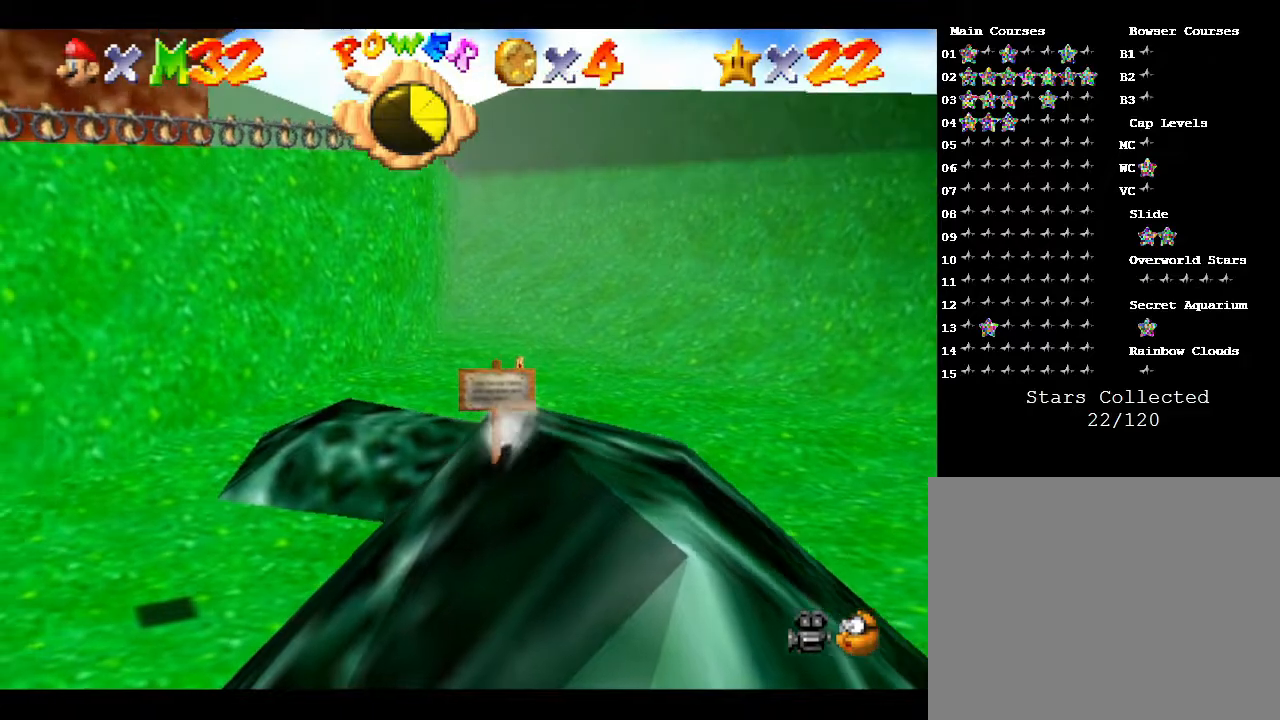
{"buttons": [], "left_stick": "right", "events": [[333, "left_stick", "down-right"], [433, "left_stick", "right"]]}
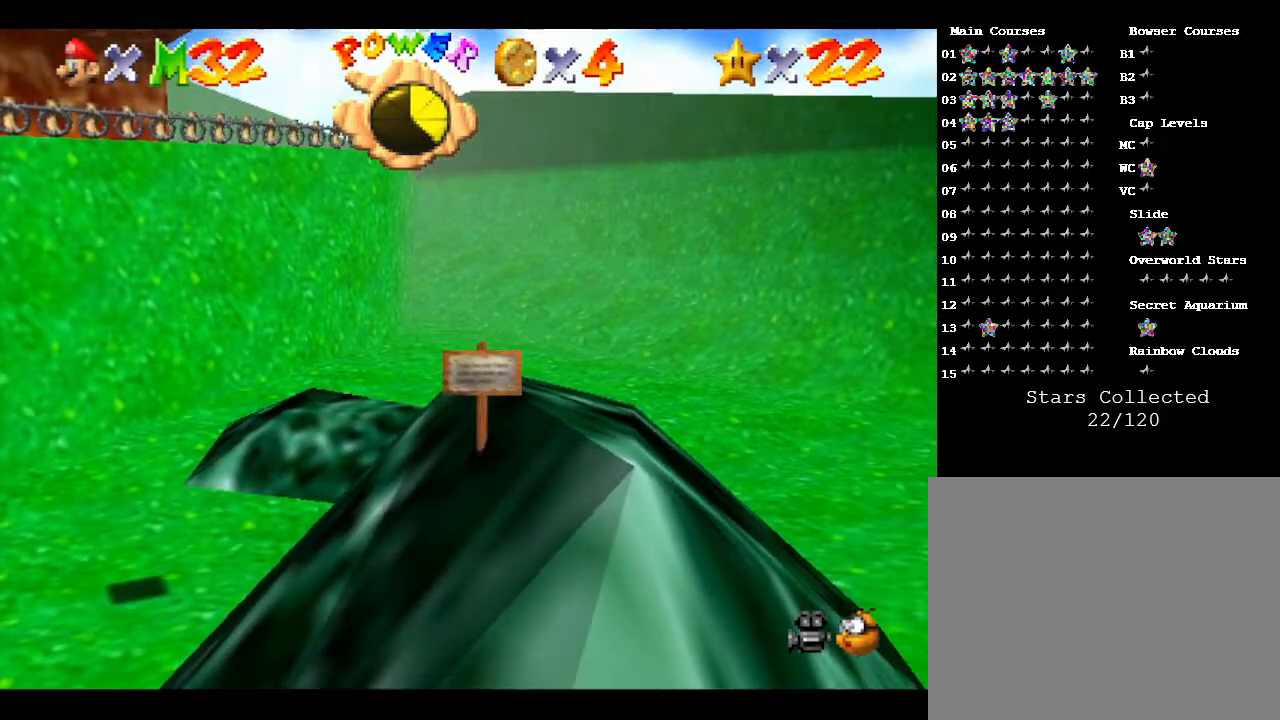
{"buttons": [], "left_stick": "down-left", "events": [[183, "left_stick", "down-right"], [300, "left_stick", "down"], [400, "left_stick", "down-left"]]}
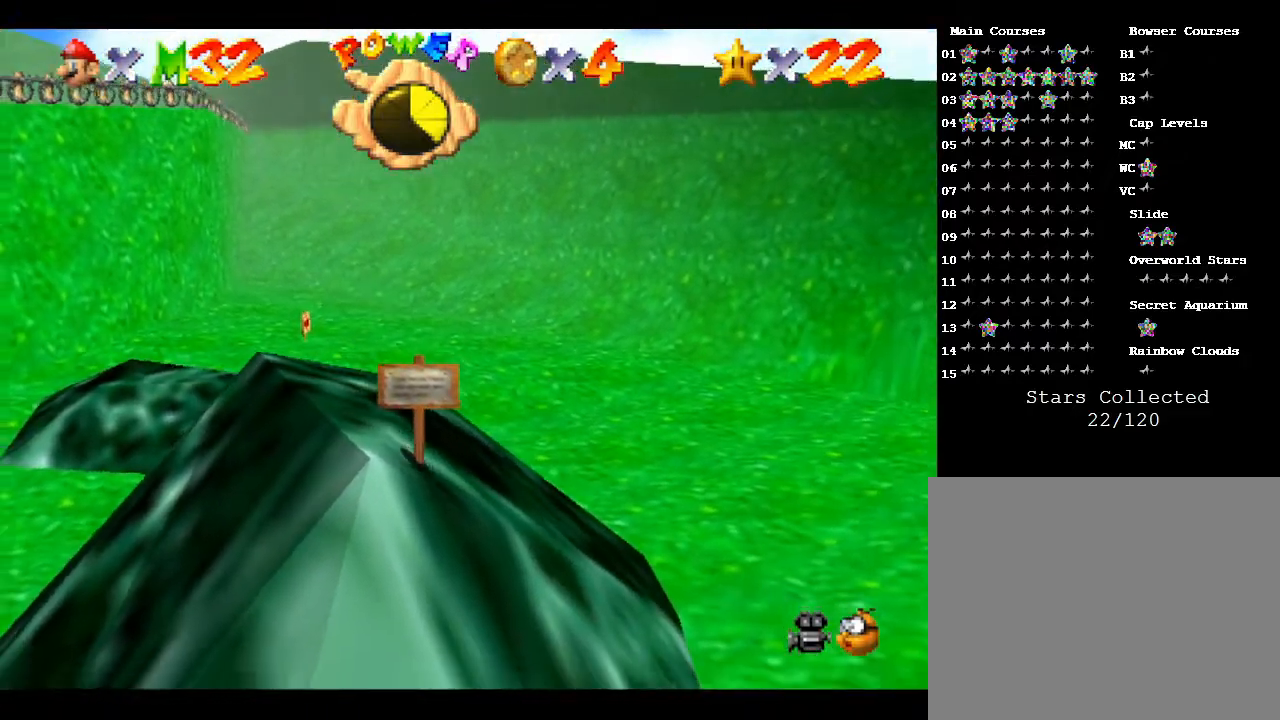
{"buttons": [], "left_stick": "up-right", "events": [[167, "left_stick", "up-left"], [267, "left_stick", "up"], [383, "left_stick", "up-right"]]}
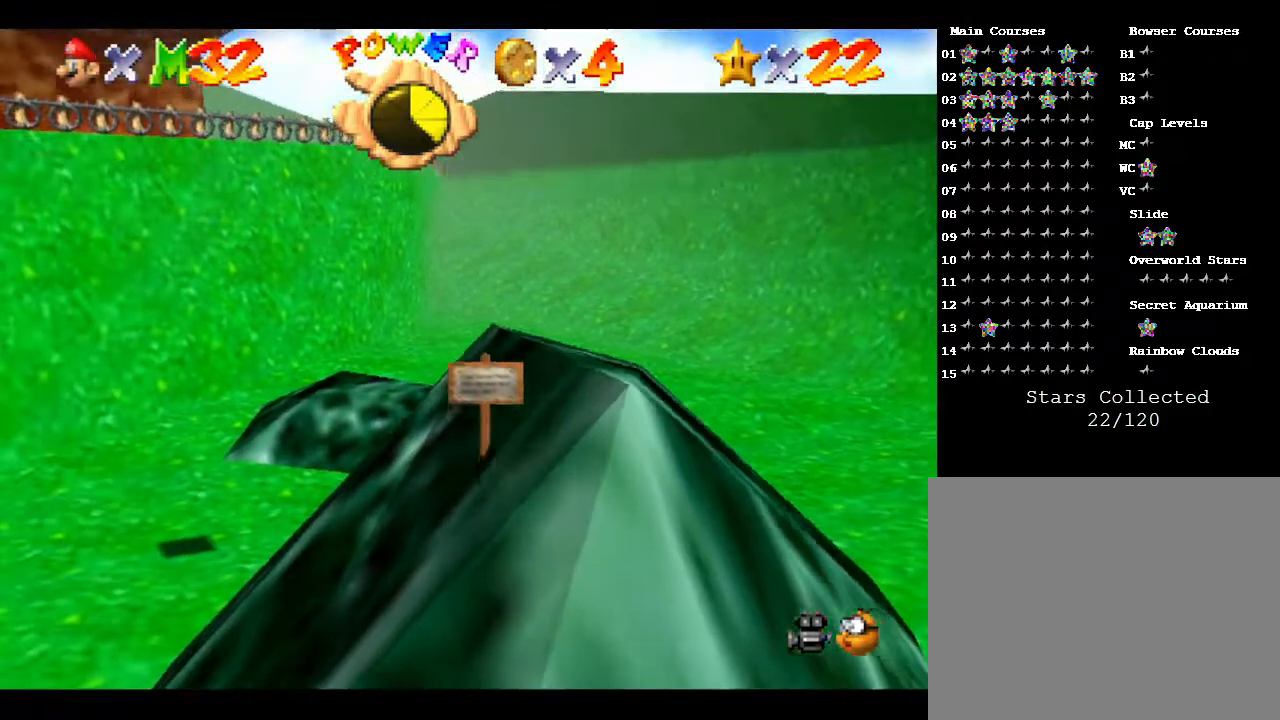
{"buttons": ["A"], "left_stick": "down-left", "events": [[283, "left_stick", "up"], [317, "A", "down"], [383, "left_stick", "down-left"]]}
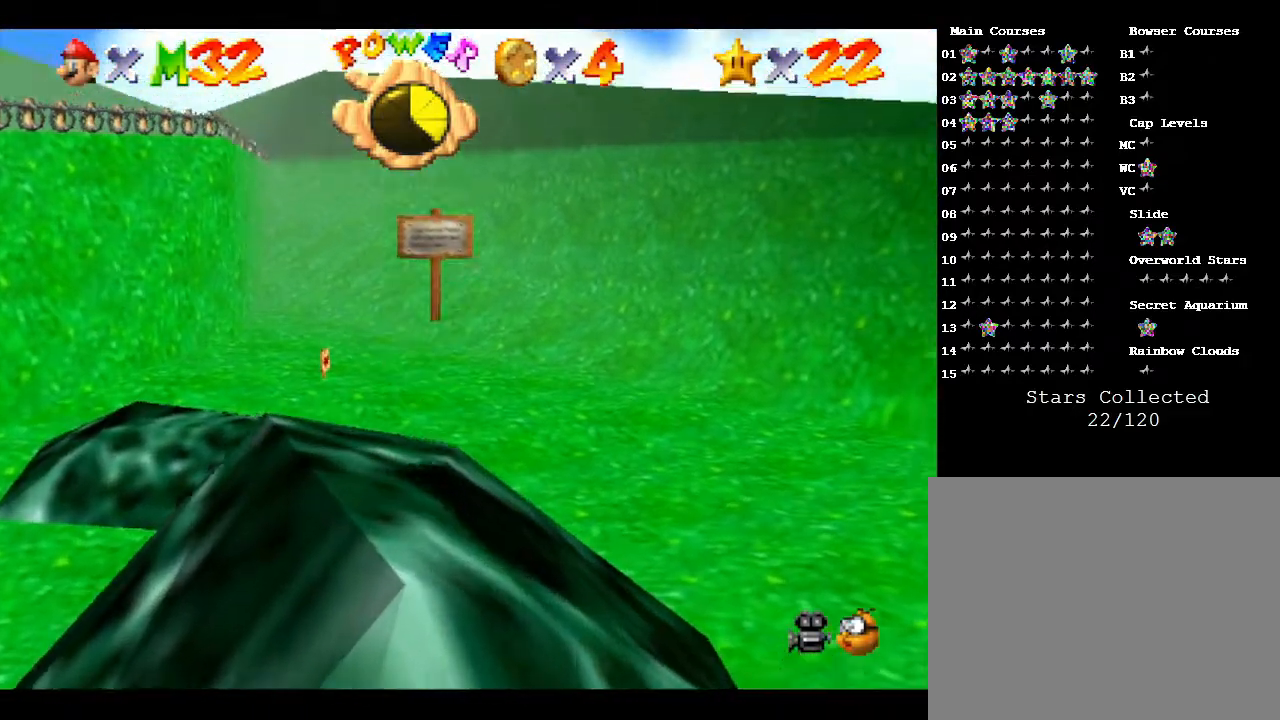
{"buttons": [], "left_stick": "left", "events": [[133, "A", "up"], [467, "left_stick", "left"]]}
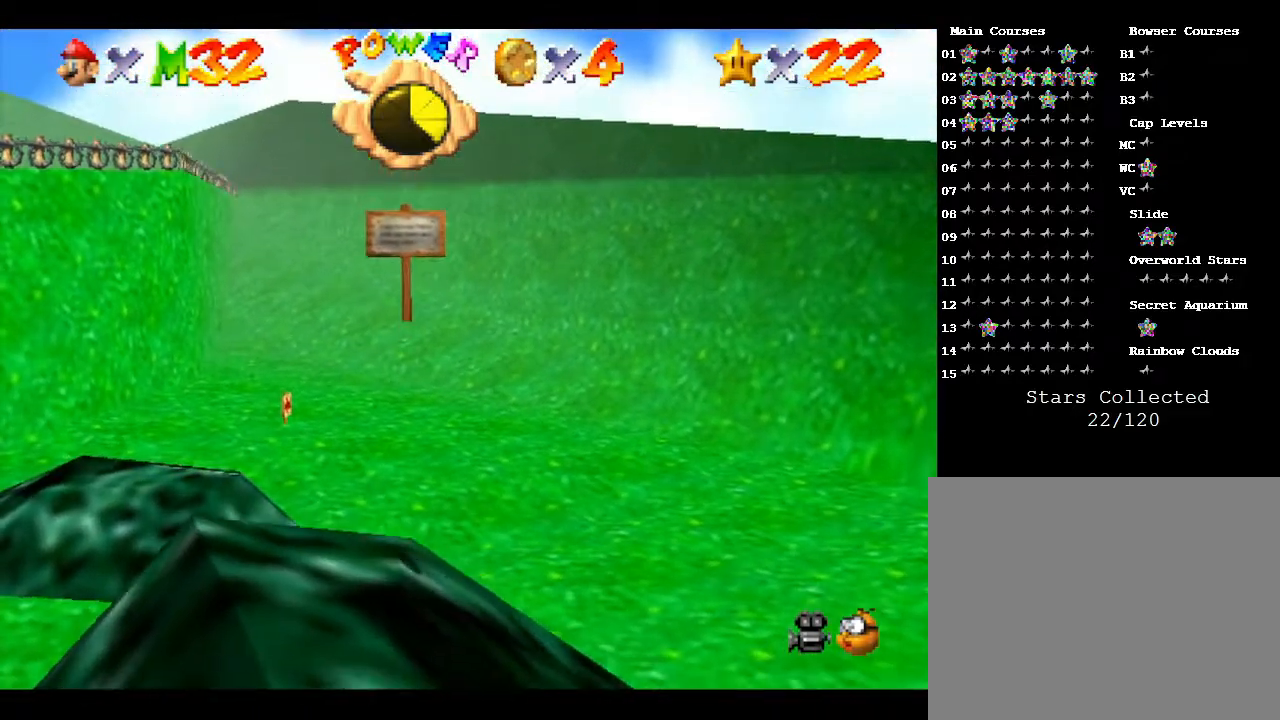
{"buttons": ["C_RIGHT"], "left_stick": "up-left", "events": [[67, "C_RIGHT", "down"], [200, "C_RIGHT", "up"], [417, "C_RIGHT", "down"], [450, "left_stick", "up-left"]]}
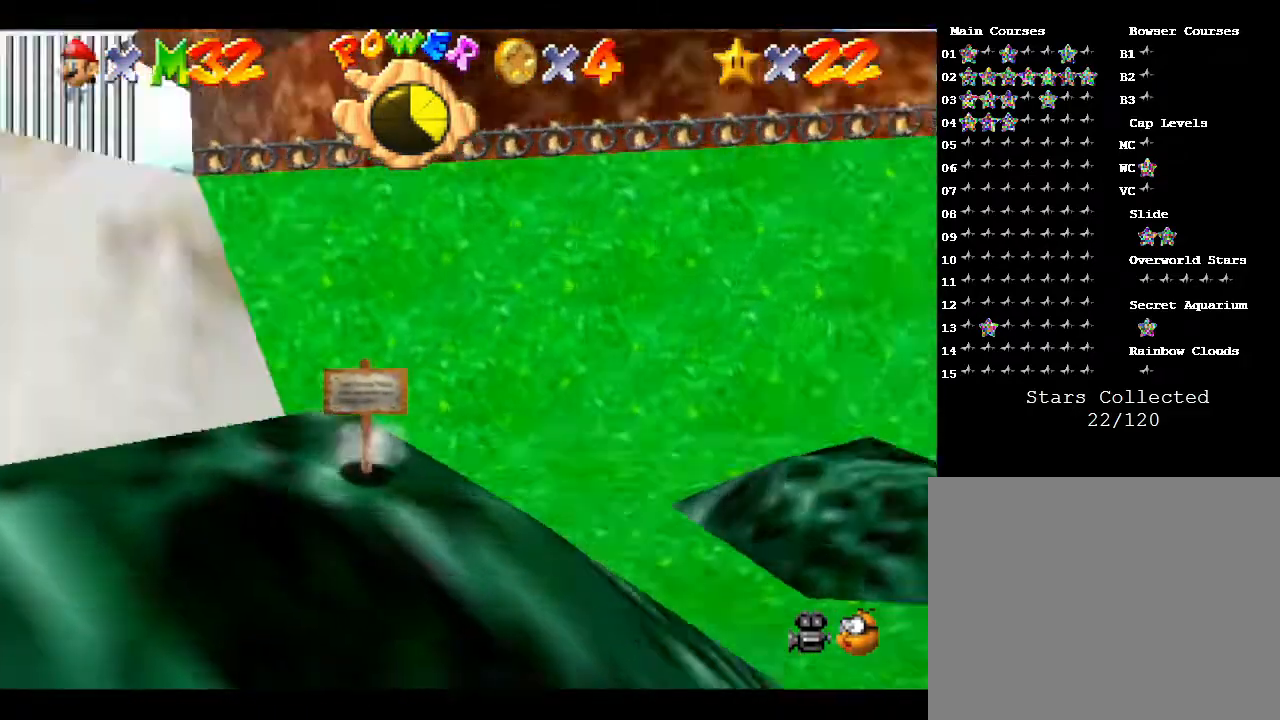
{"buttons": [], "left_stick": "up-left", "events": [[33, "C_RIGHT", "up"], [250, "C_RIGHT", "down"], [333, "C_RIGHT", "up"]]}
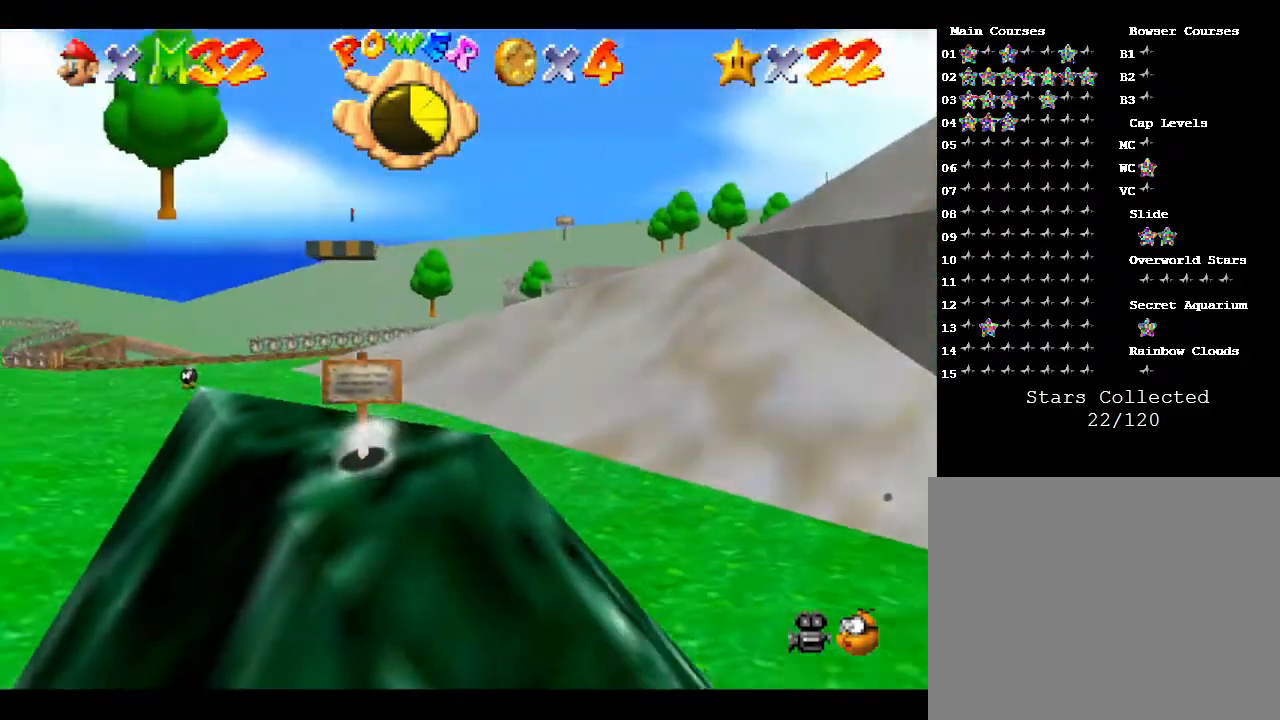
{"buttons": [], "left_stick": "up-left", "events": []}
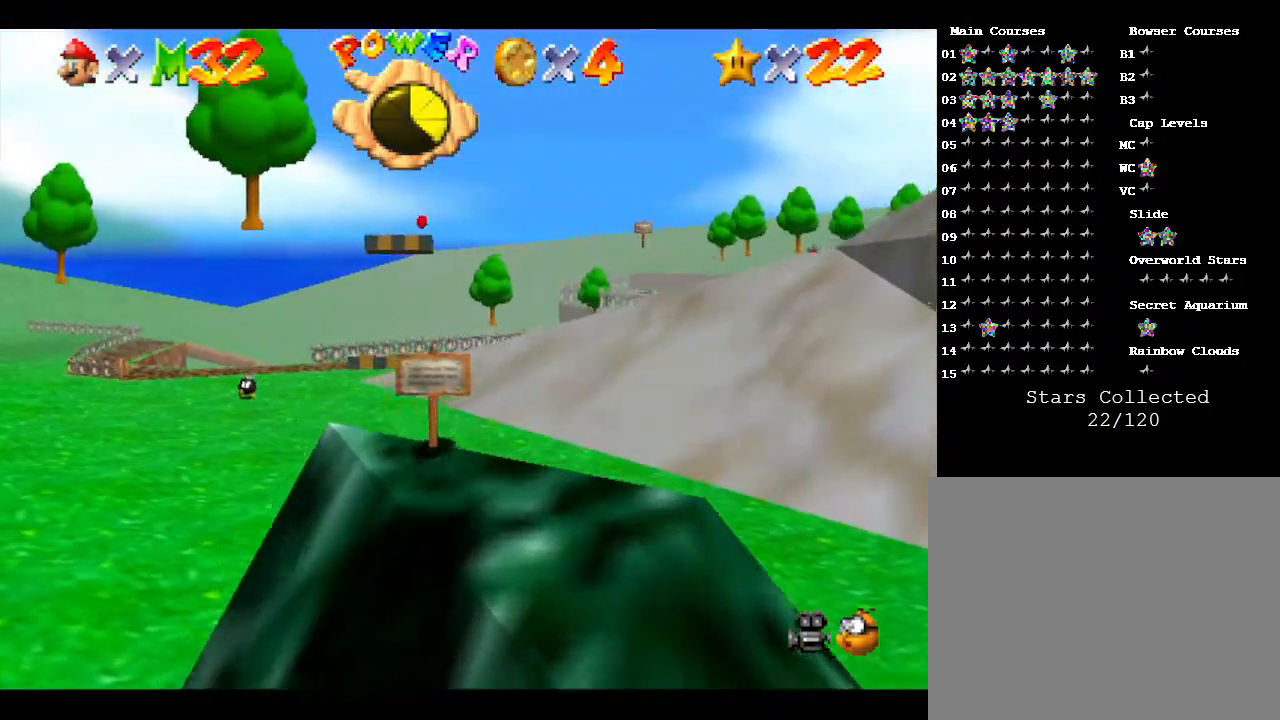
{"buttons": [], "left_stick": "up-left", "events": []}